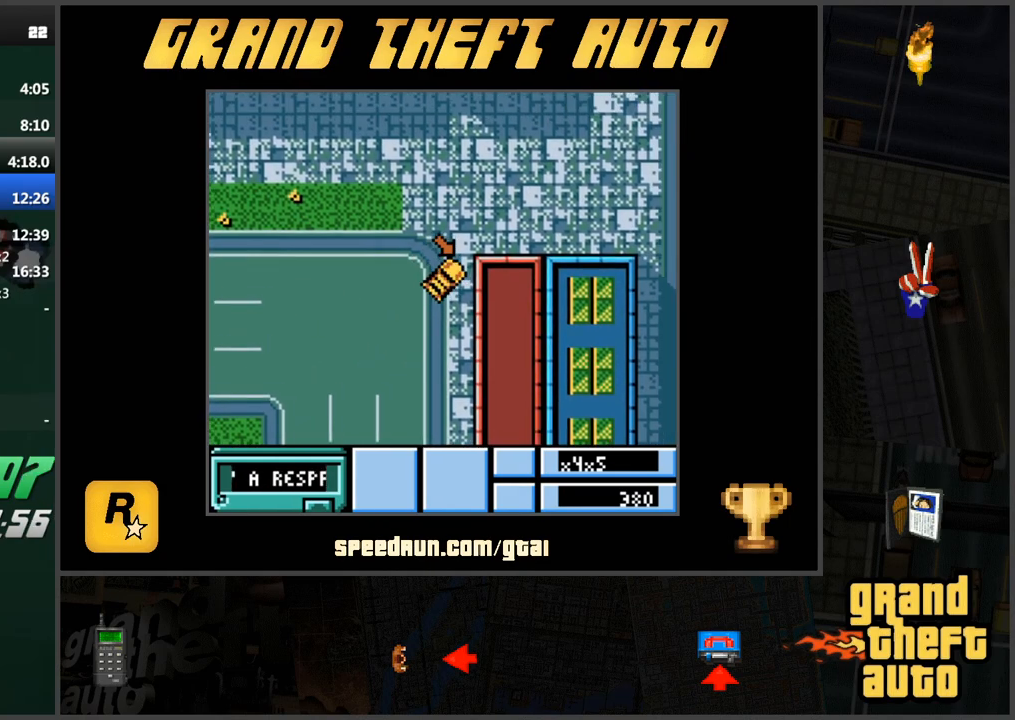
Gameplay with keyboard; each line is a JSON object with the keys held at the frame after it. "events" lists presses ("down") and releases ("up") of "a", "ctrl", "d", "f", "s", "space", "tab", "w", "x" and "z" between this image and that frame as [ms after this image, input, new state], when the widget could be followed in between. No other keys are recorded. Mouse input is not recorded.
{"keys": ["d", "s"], "events": [[200, "d", "down"], [333, "d", "up"], [333, "w", "up"], [433, "d", "down"], [433, "s", "down"]]}
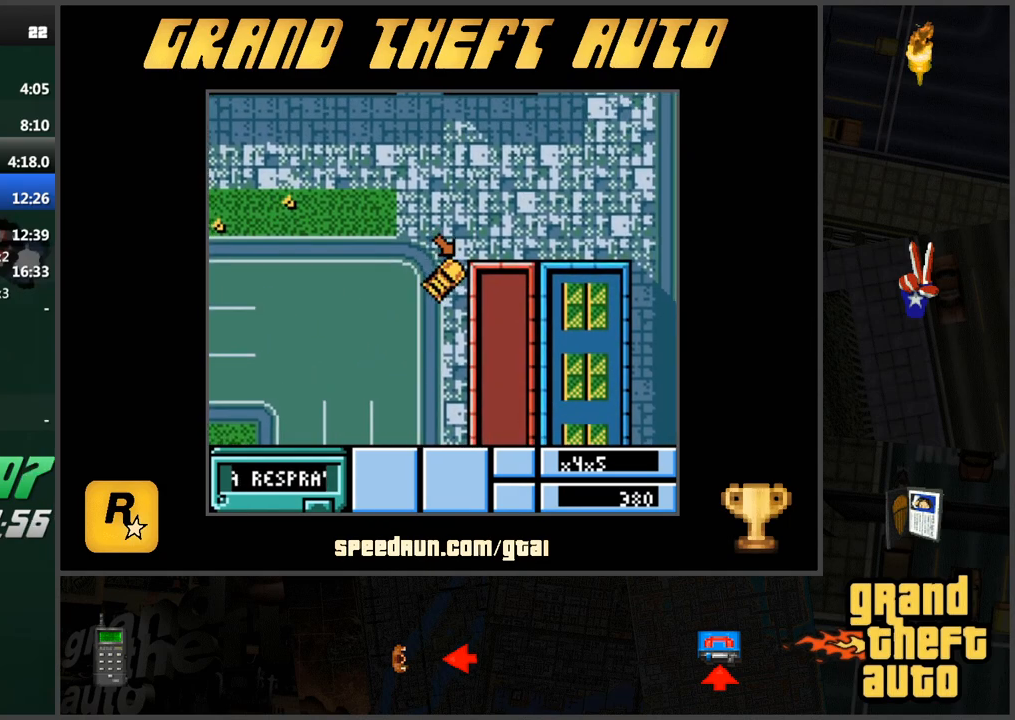
{"keys": ["w"], "events": [[117, "d", "up"], [117, "s", "up"], [250, "w", "down"]]}
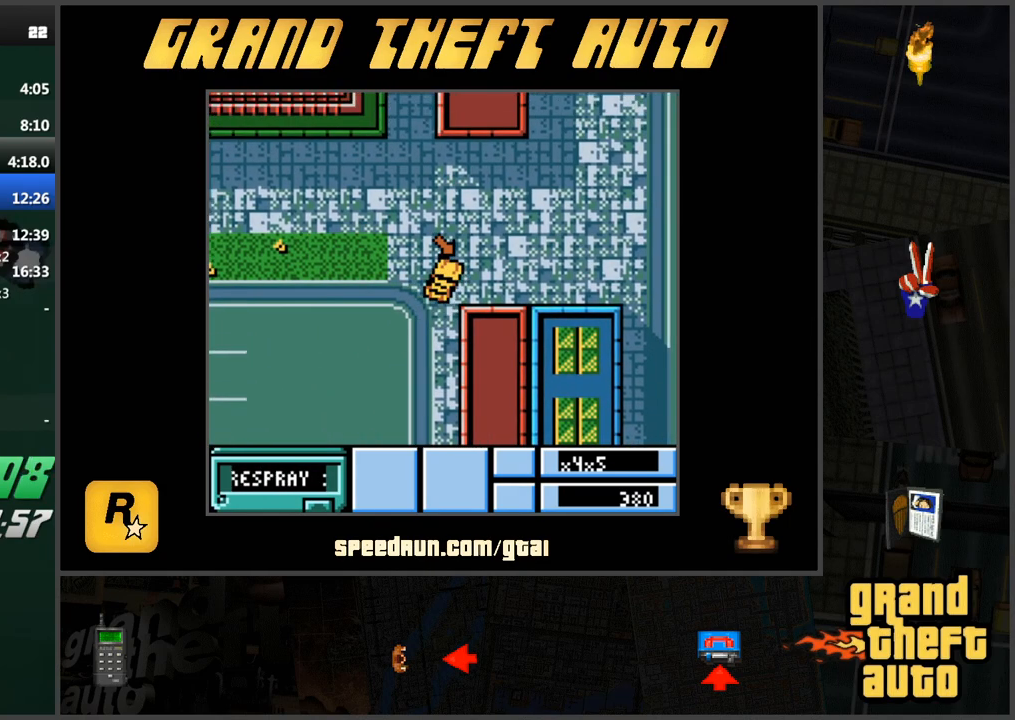
{"keys": ["d", "w"], "events": [[83, "d", "down"], [133, "w", "up"], [367, "w", "down"], [450, "w", "up"], [500, "w", "down"]]}
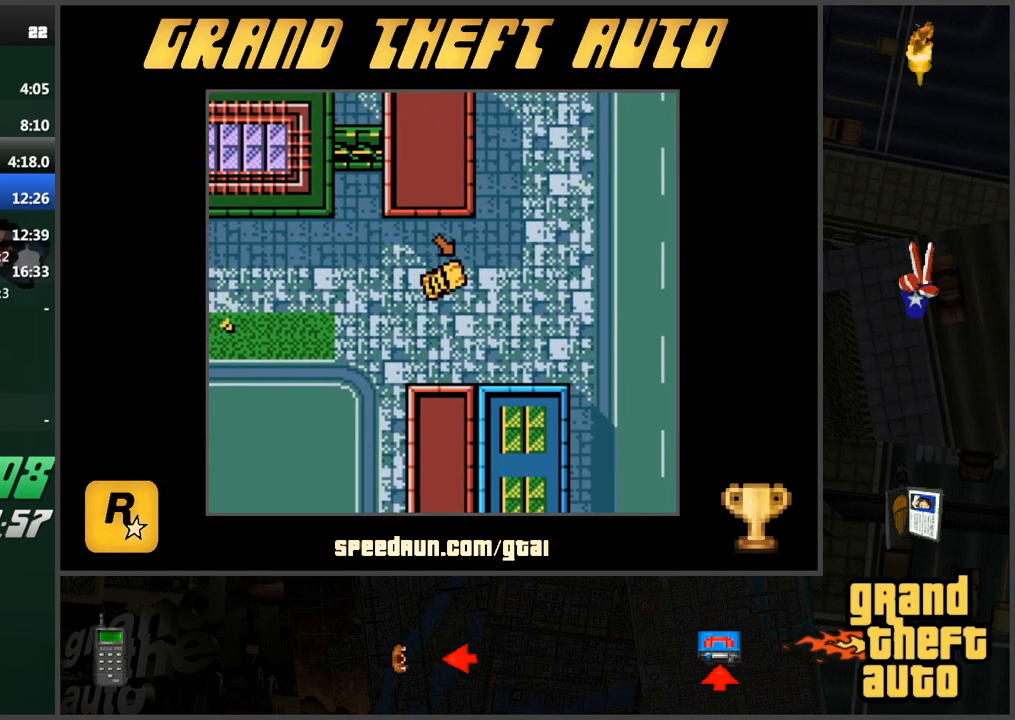
{"keys": ["d", "w"], "events": [[100, "d", "up"], [284, "d", "down"]]}
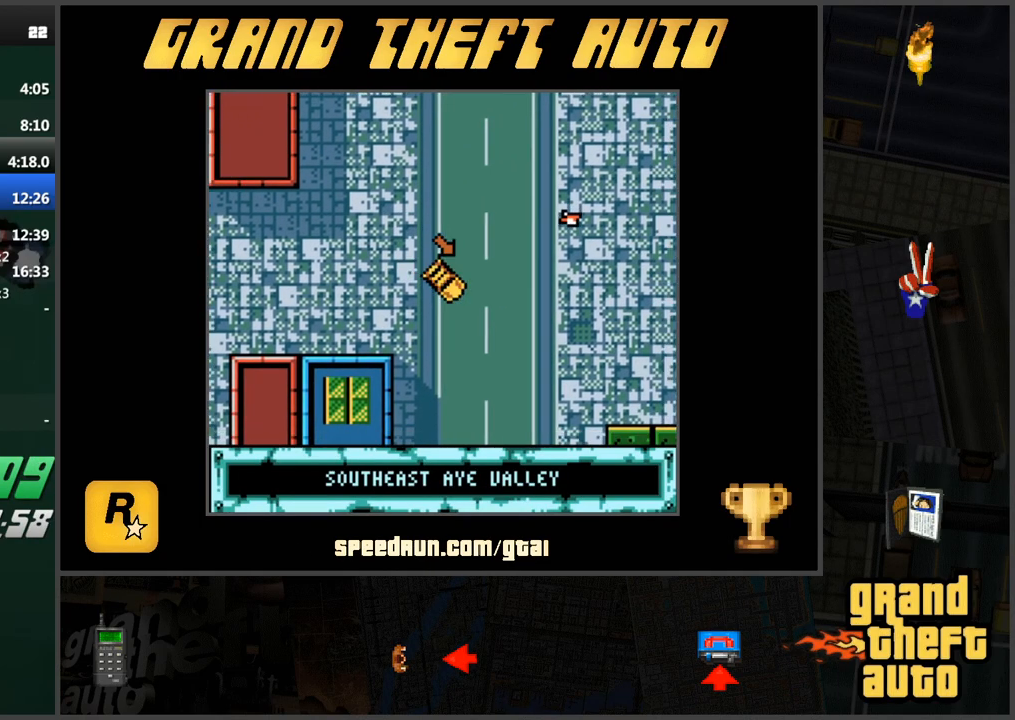
{"keys": ["w"], "events": [[300, "d", "up"]]}
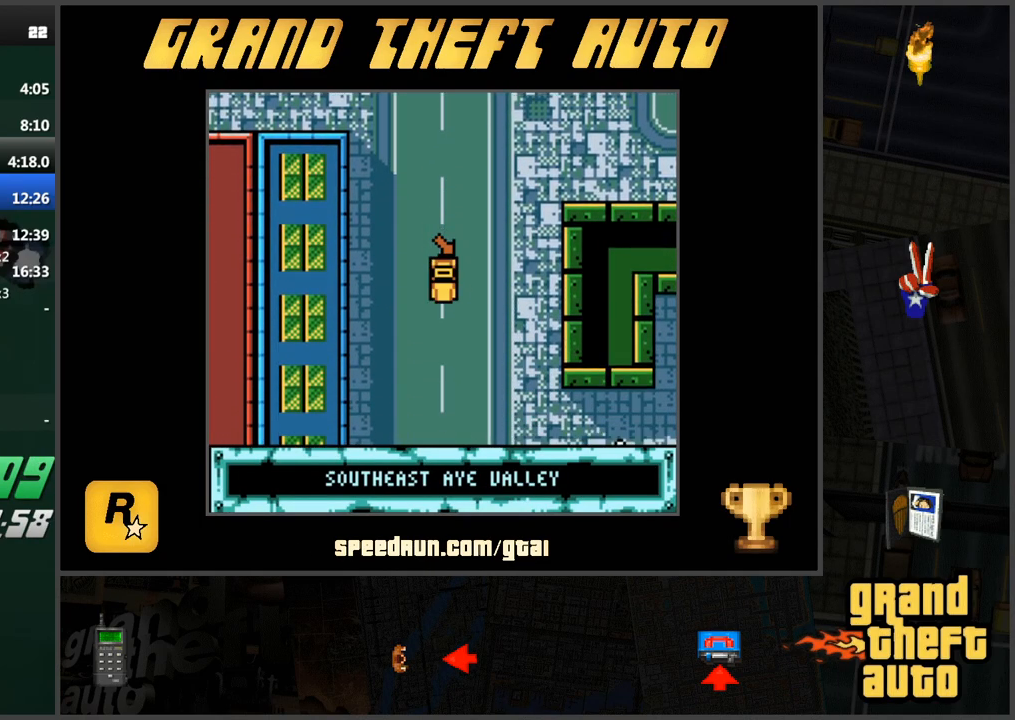
{"keys": [], "events": [[34, "a", "down"], [34, "w", "up"], [167, "w", "down"], [267, "w", "up"], [317, "a", "up"]]}
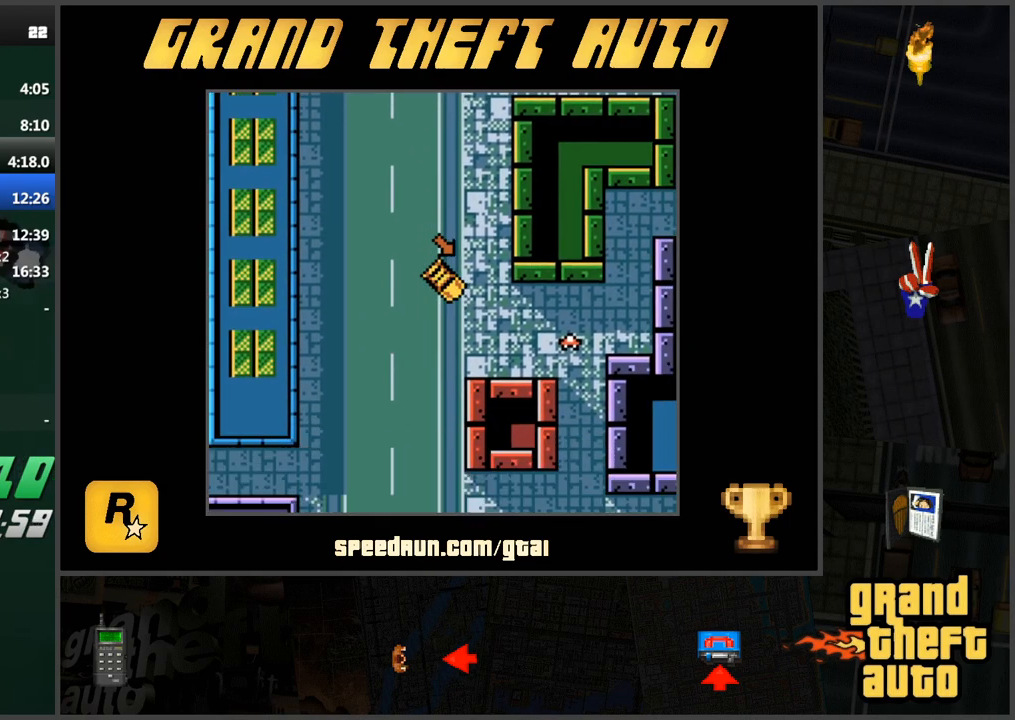
{"keys": [], "events": [[100, "w", "down"], [233, "w", "up"]]}
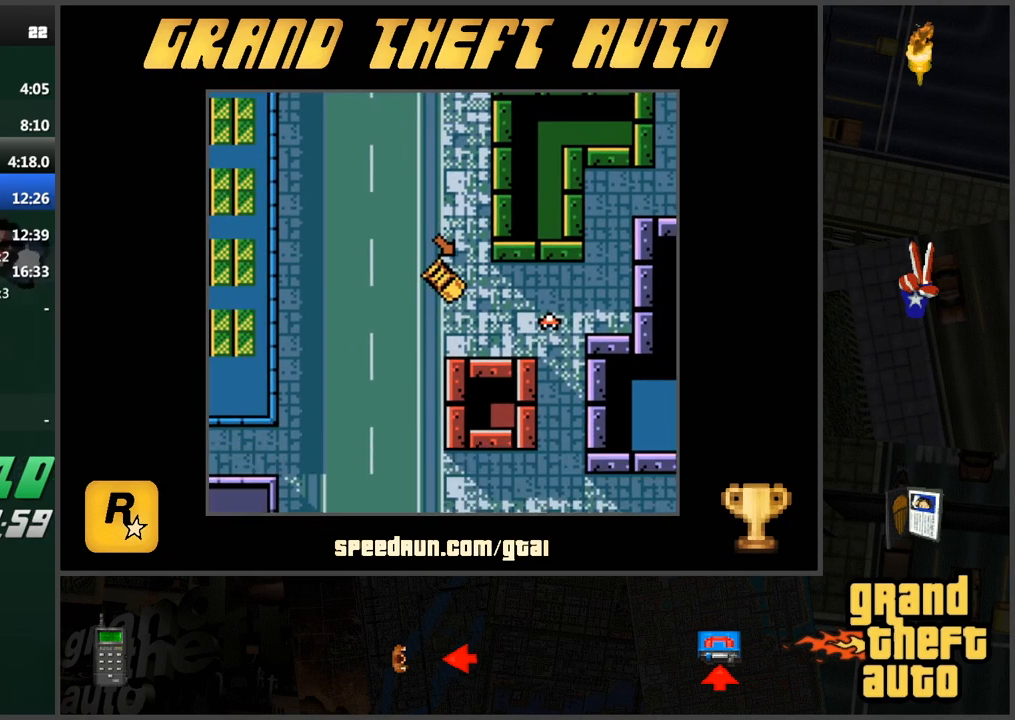
{"keys": [], "events": [[17, "a", "down"], [17, "w", "down"], [150, "a", "up"], [150, "w", "up"]]}
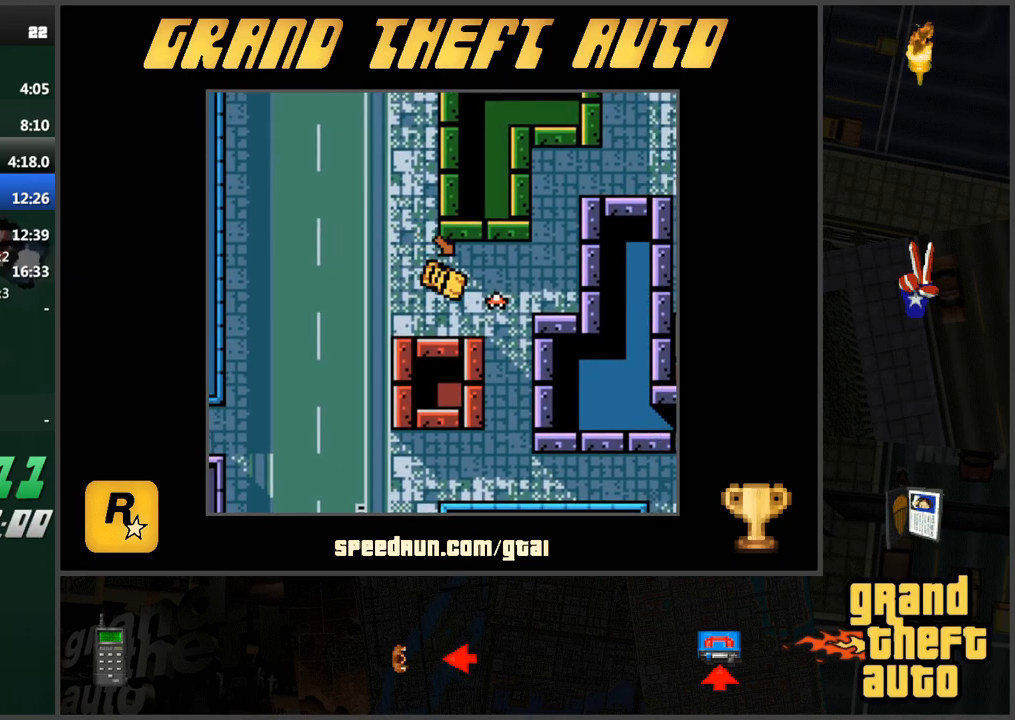
{"keys": ["a", "w"], "events": [[217, "a", "down"], [317, "a", "up"], [500, "a", "down"], [500, "w", "down"]]}
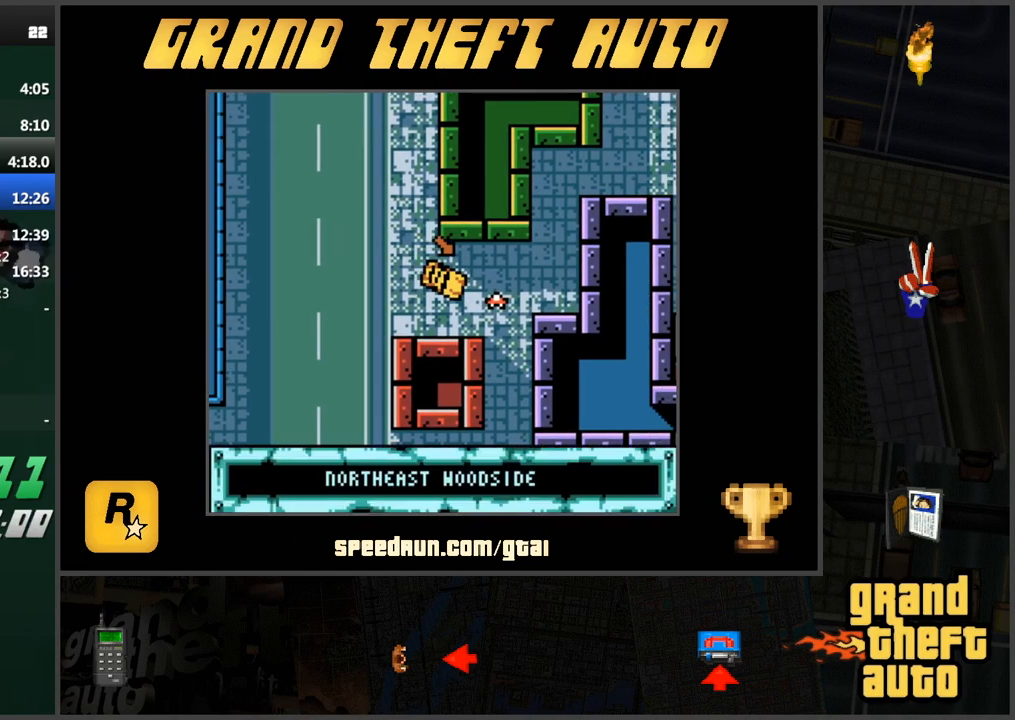
{"keys": [], "events": [[84, "w", "up"], [334, "a", "up"]]}
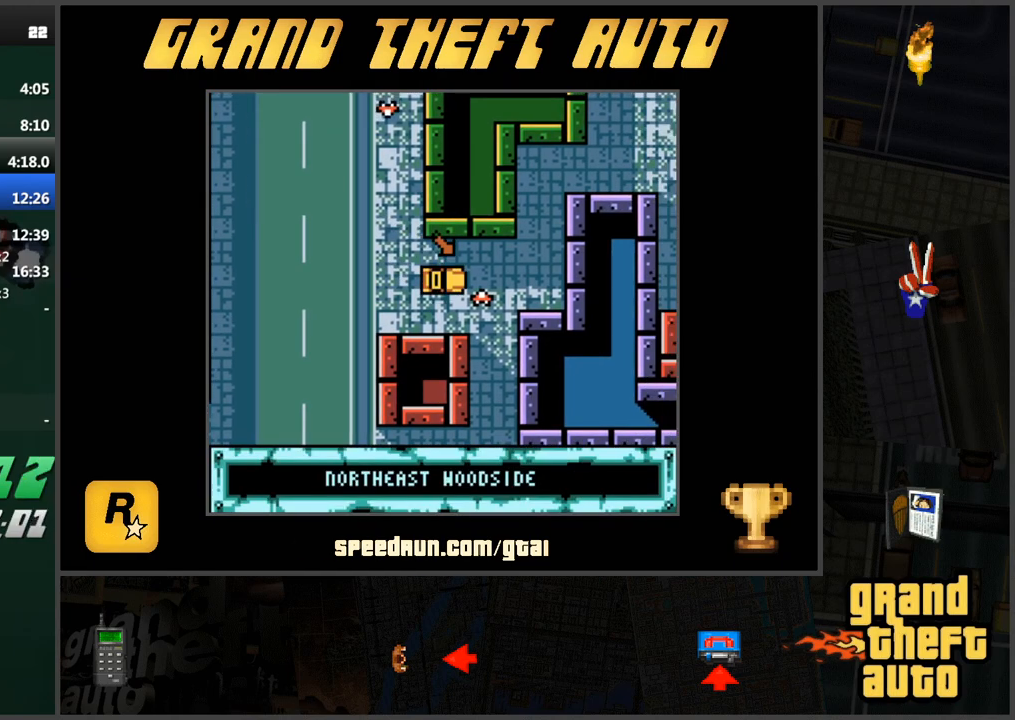
{"keys": [], "events": [[150, "w", "down"], [200, "w", "up"]]}
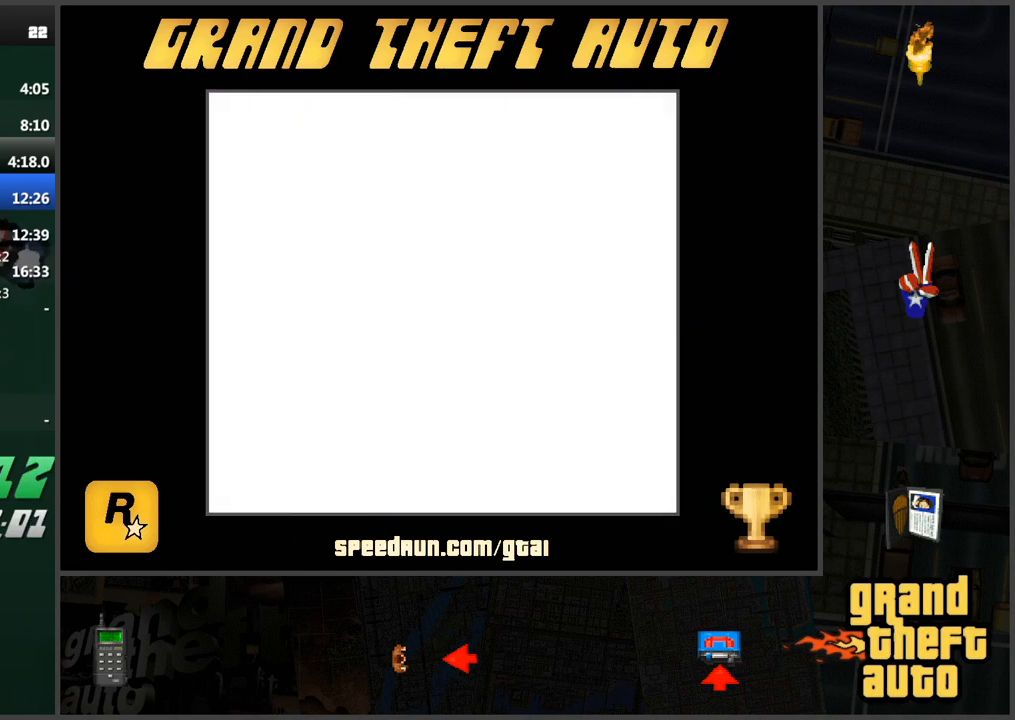
{"keys": [], "events": [[267, "w", "down"], [300, "w", "up"], [401, "w", "down"], [451, "w", "up"]]}
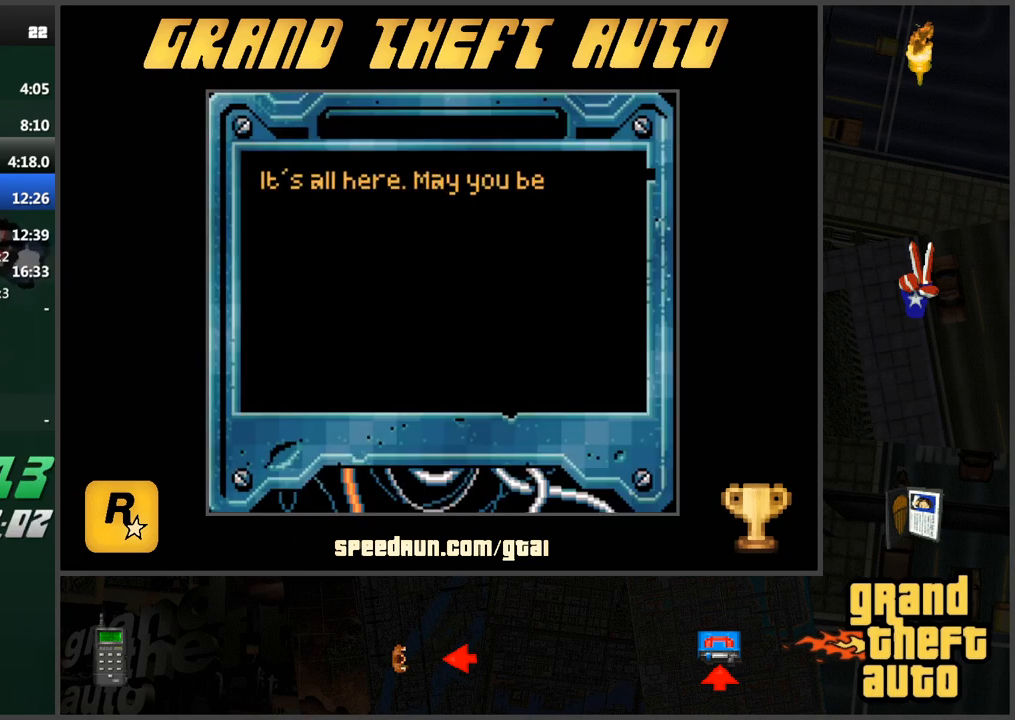
{"keys": ["w"], "events": [[50, "w", "down"], [83, "w", "up"], [183, "w", "down"], [233, "w", "up"], [283, "w", "down"], [367, "w", "up"], [417, "w", "down"]]}
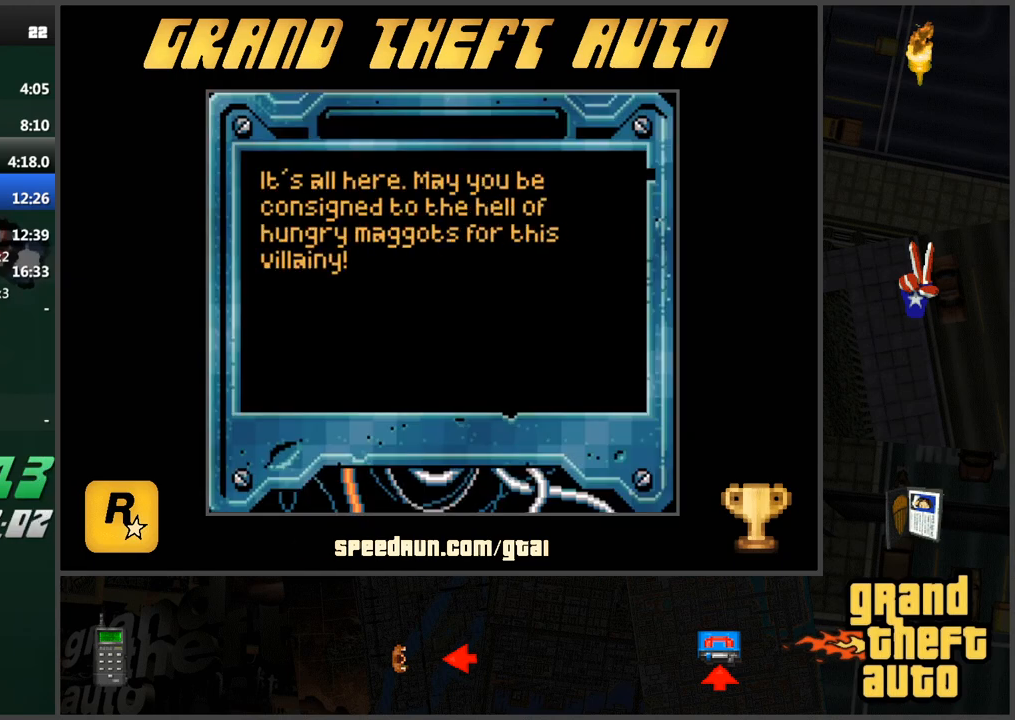
{"keys": ["s"], "events": [[17, "w", "up"], [50, "w", "down"], [150, "w", "up"], [200, "w", "down"], [284, "w", "up"], [384, "s", "down"]]}
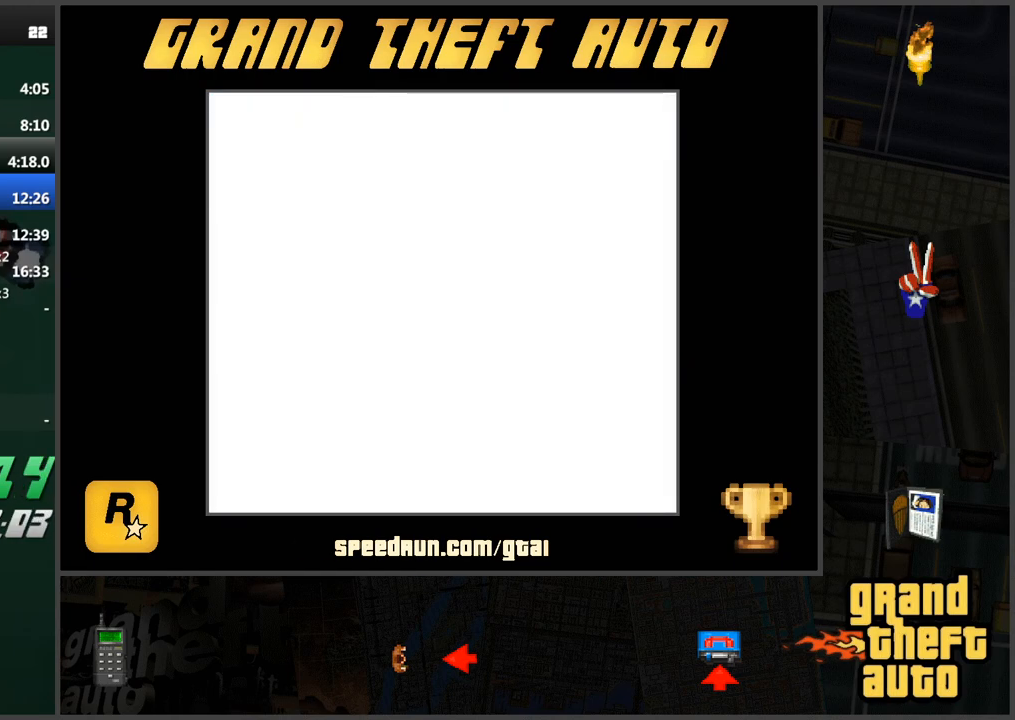
{"keys": ["a", "s"], "events": [[400, "a", "down"], [450, "a", "up"], [500, "a", "down"]]}
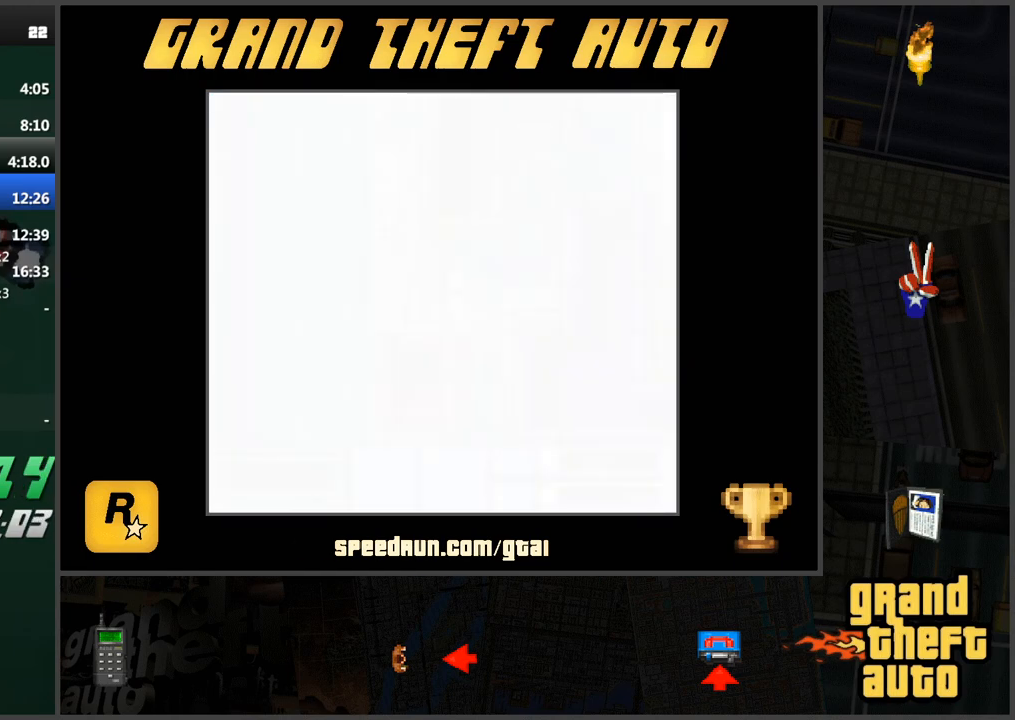
{"keys": ["a", "s"], "events": []}
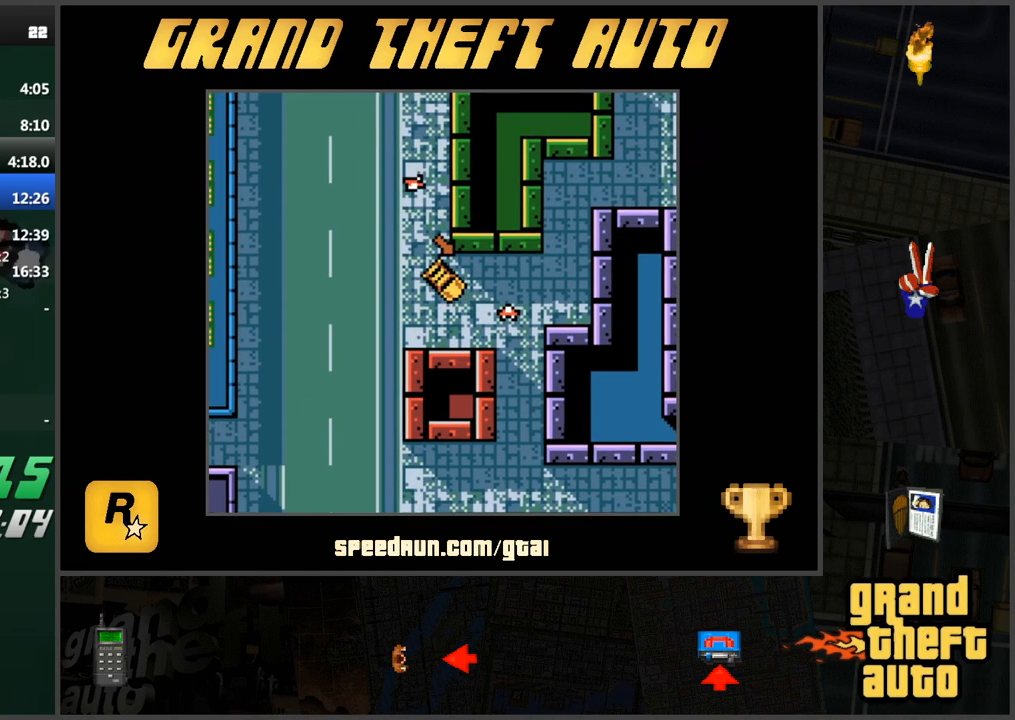
{"keys": [], "events": [[200, "a", "up"], [250, "s", "up"], [333, "w", "down"], [433, "w", "up"]]}
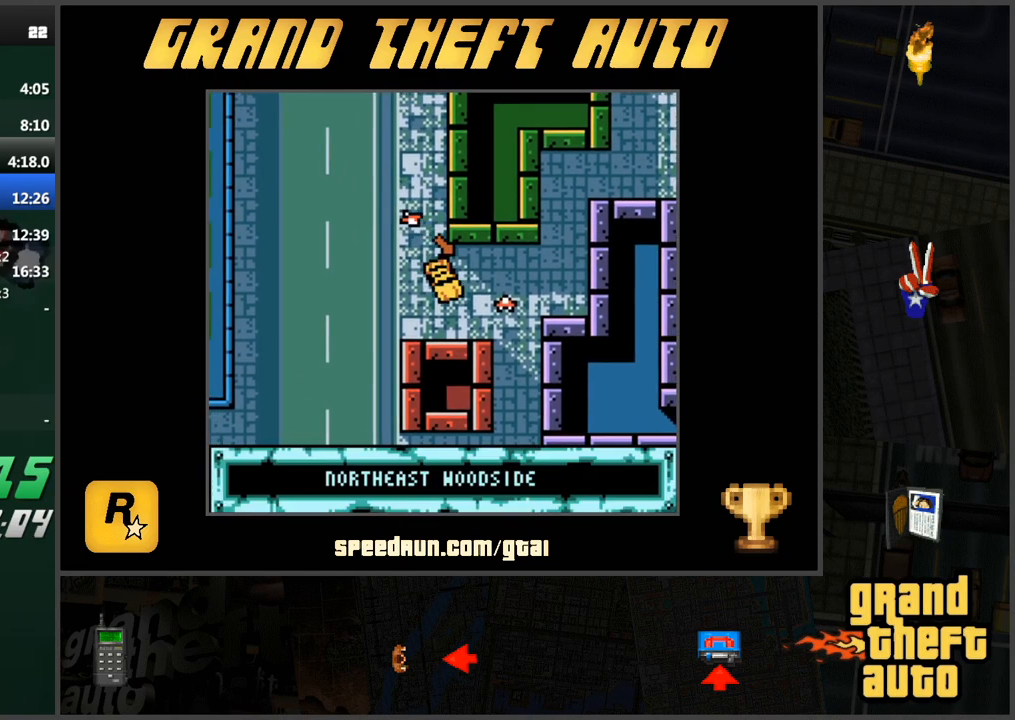
{"keys": [], "events": [[167, "s", "down"], [217, "s", "up"]]}
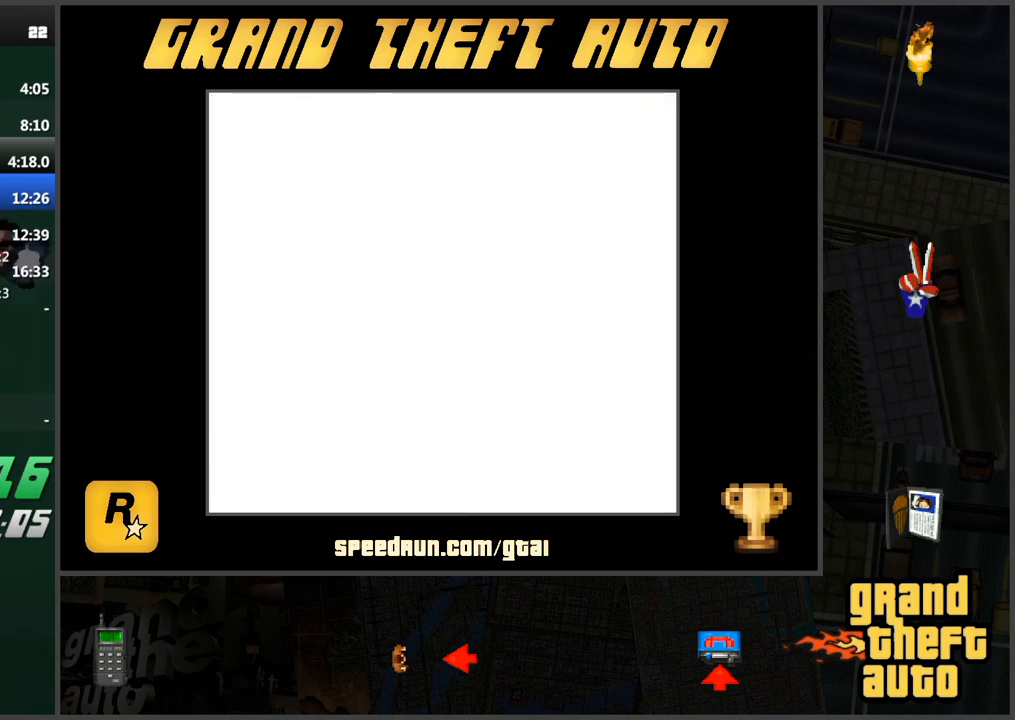
{"keys": [], "events": [[183, "w", "down"], [217, "w", "up"], [317, "w", "down"], [367, "w", "up"], [450, "w", "down"], [500, "w", "up"]]}
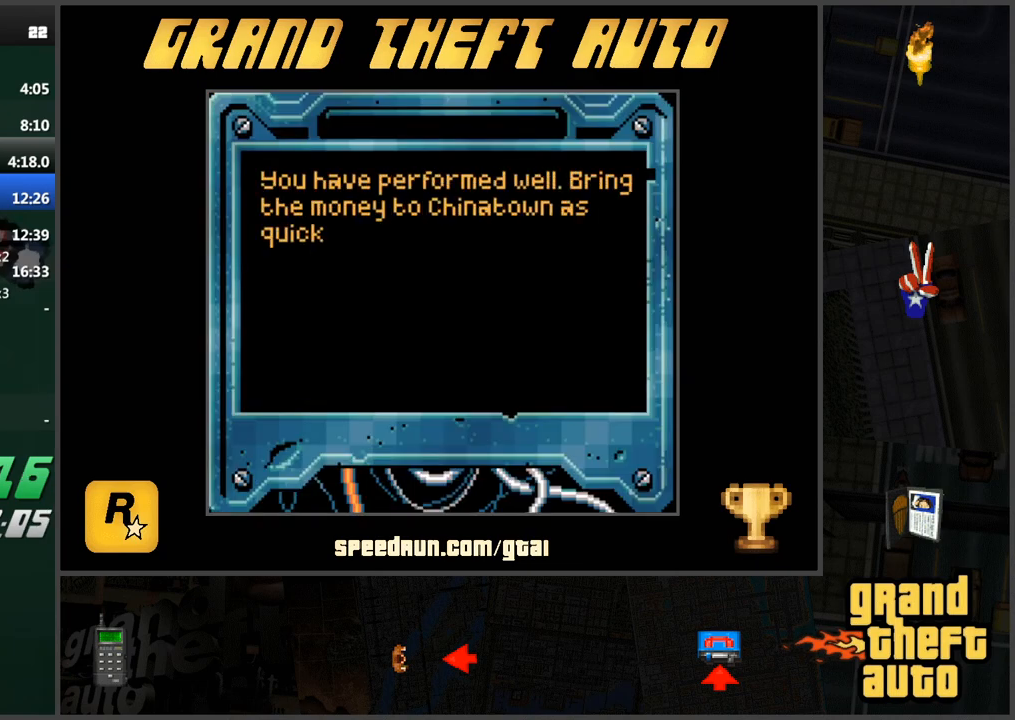
{"keys": [], "events": [[84, "w", "down"], [134, "w", "up"], [217, "w", "down"], [317, "w", "up"]]}
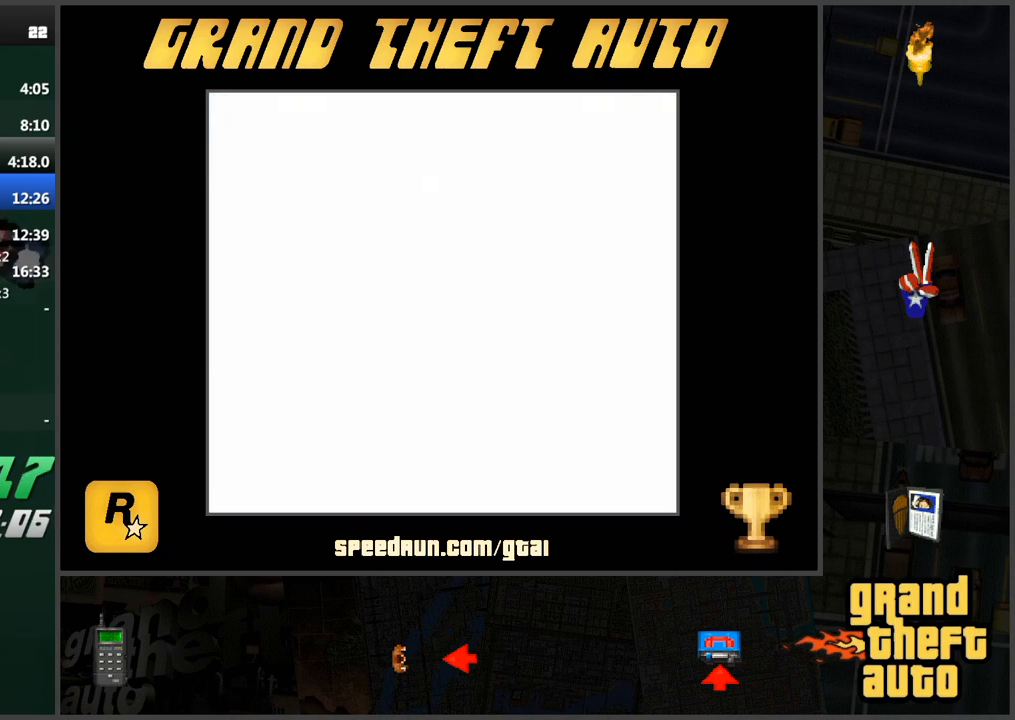
{"keys": ["s"], "events": [[383, "s", "down"]]}
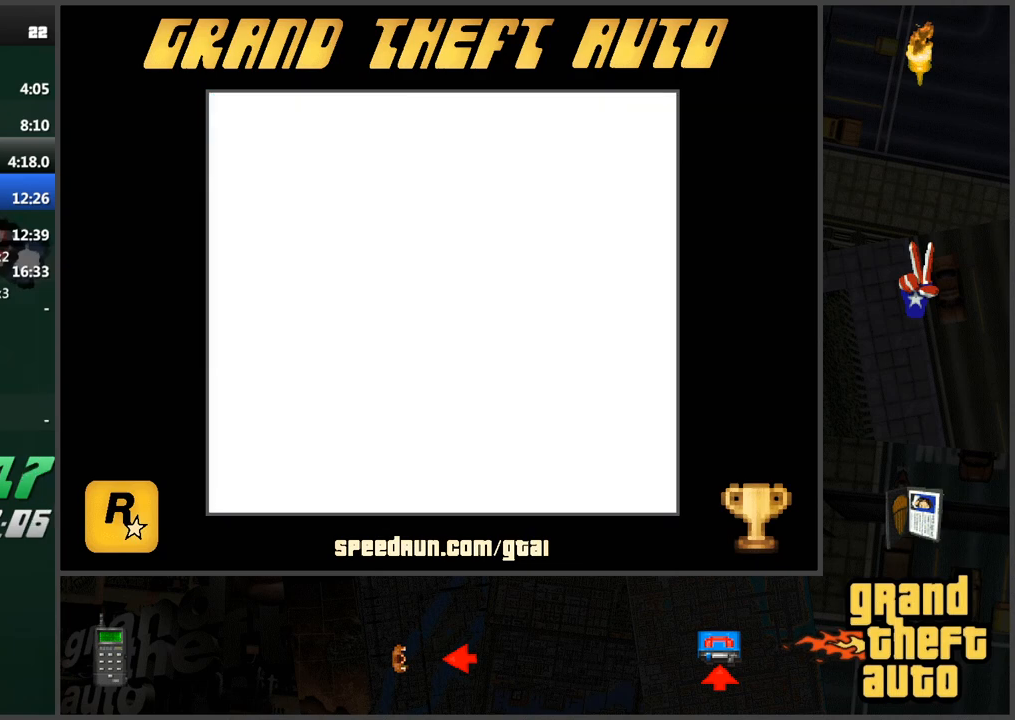
{"keys": ["a", "s"], "events": [[200, "a", "down"]]}
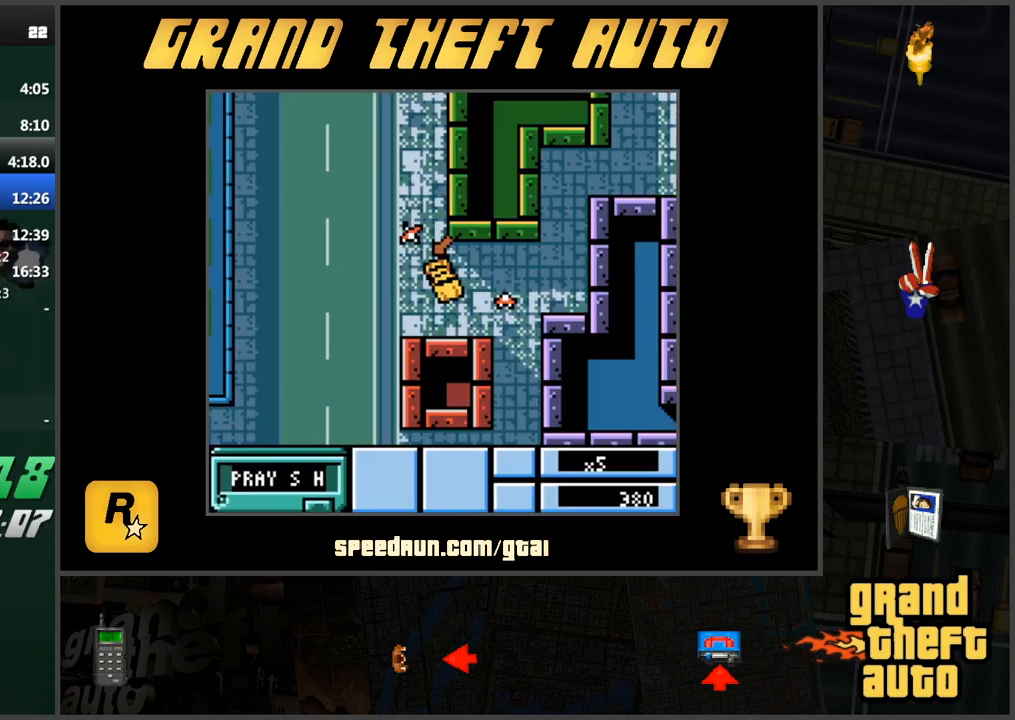
{"keys": [], "events": [[400, "a", "up"], [400, "s", "up"]]}
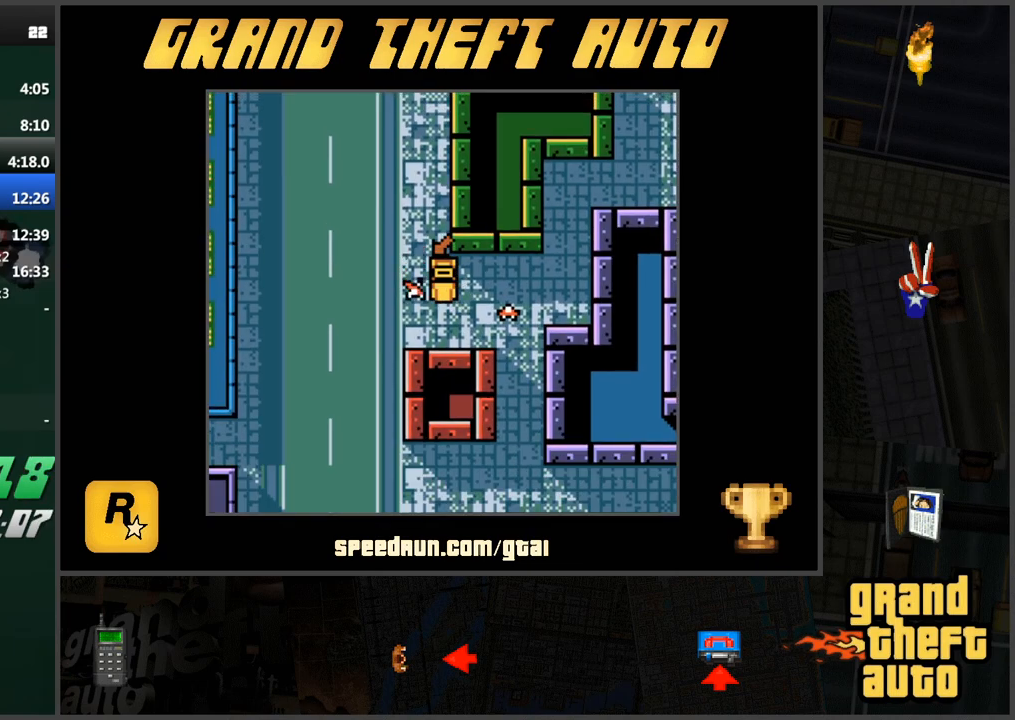
{"keys": [], "events": [[50, "w", "down"], [100, "d", "down"], [184, "w", "up"], [334, "d", "up"]]}
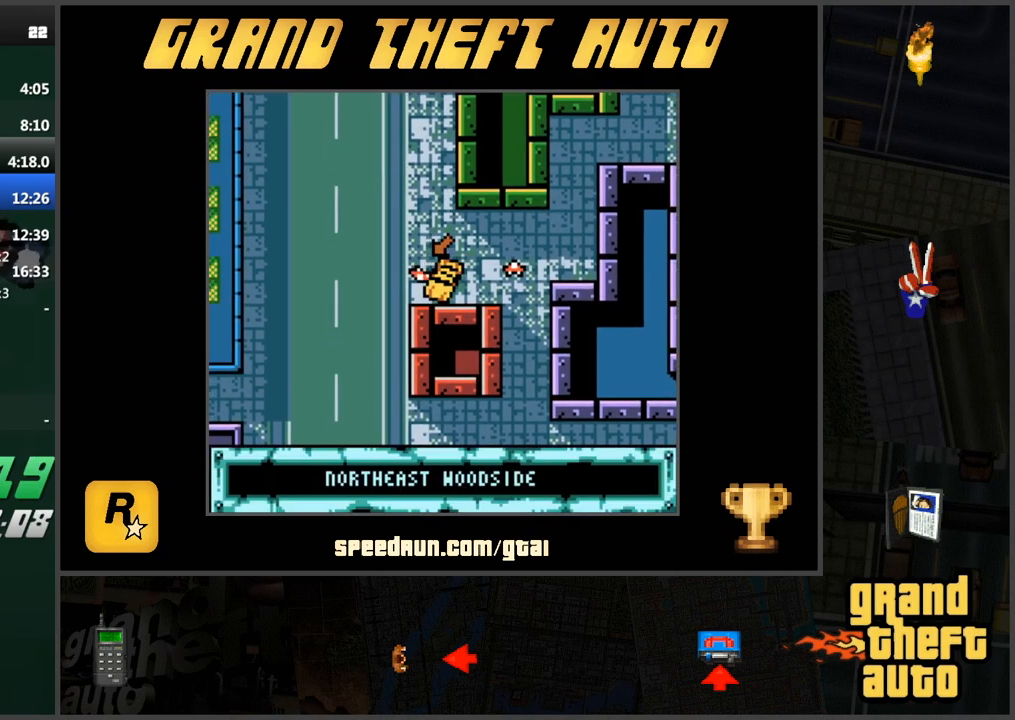
{"keys": [], "events": [[16, "s", "down"], [483, "s", "up"]]}
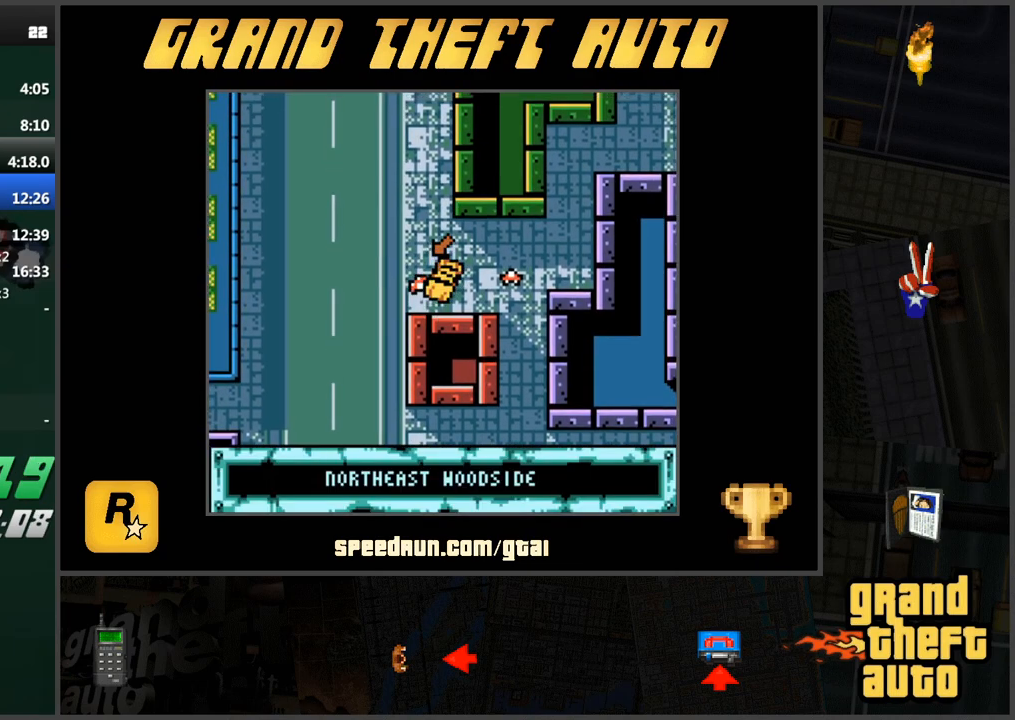
{"keys": [], "events": [[117, "w", "down"], [401, "w", "up"]]}
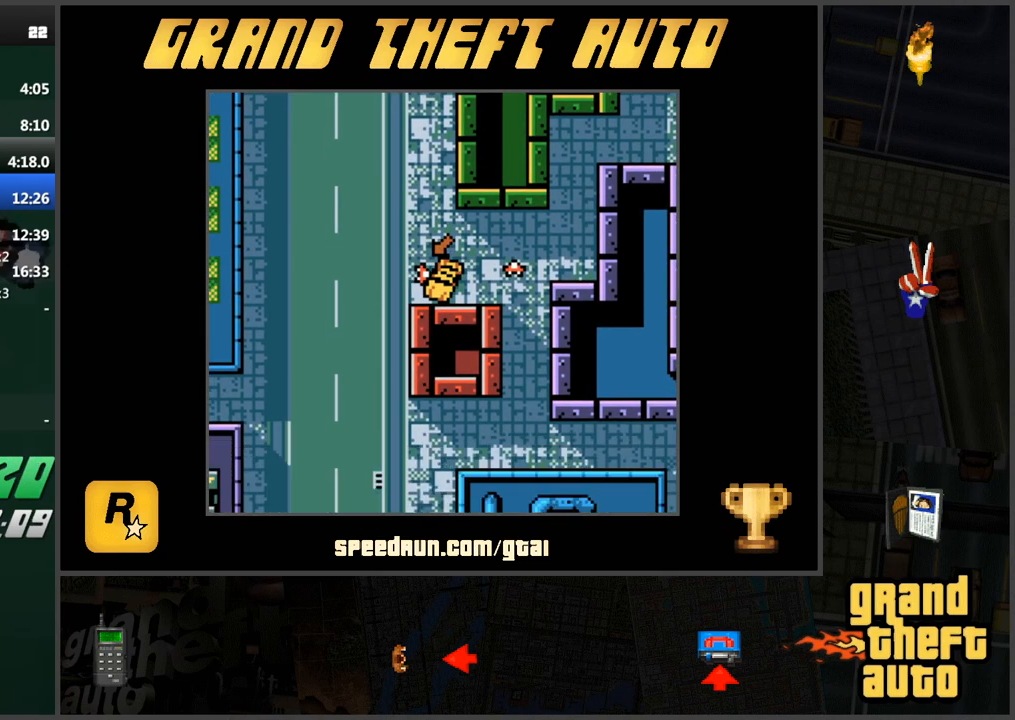
{"keys": ["s"], "events": [[83, "w", "down"], [183, "w", "up"], [283, "s", "down"]]}
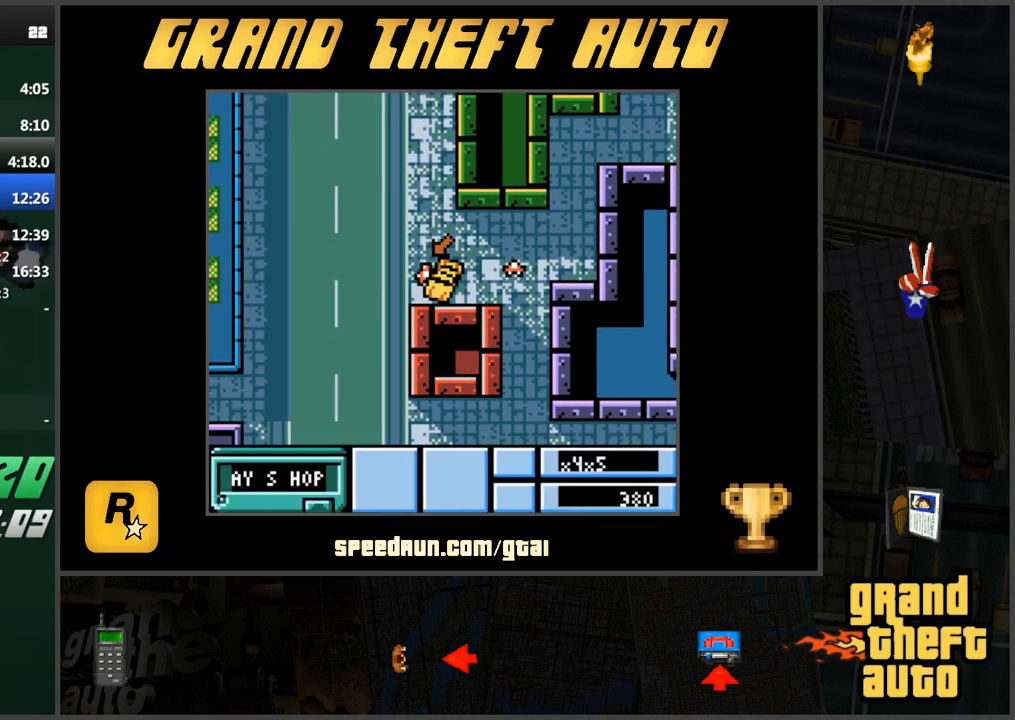
{"keys": ["d", "w"], "events": [[267, "d", "down"], [317, "s", "up"], [401, "w", "down"]]}
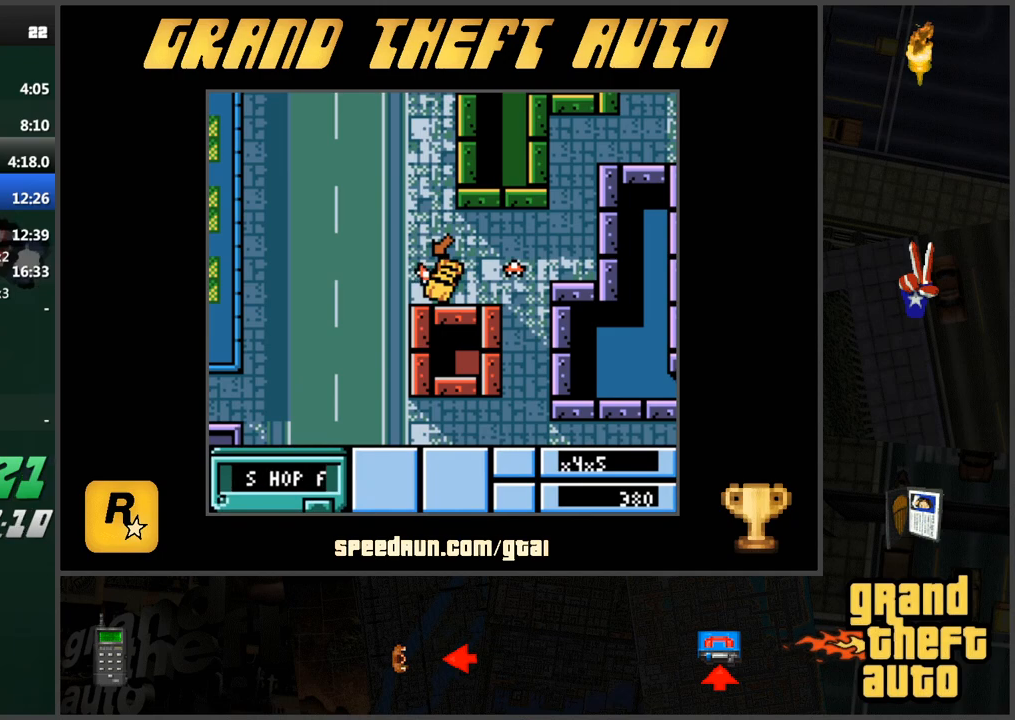
{"keys": ["a", "d"], "events": [[50, "d", "up"], [334, "a", "down"], [334, "d", "down"], [367, "w", "up"]]}